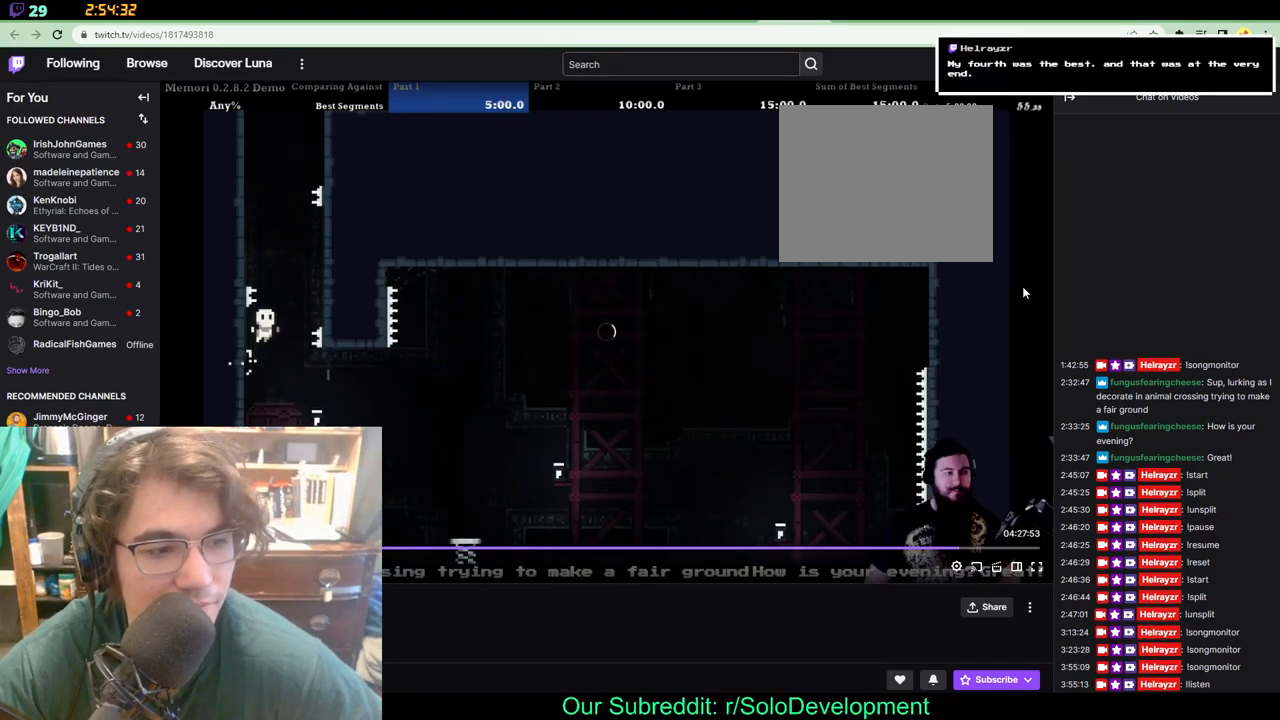
Gameplay with a controller (Xbox layout); each line is a JSON object with the inputs held at the frame after it. "events" lists button and stick changes between this image and that frame as [ms after this image, input, new state], when the widget could be followed in between. Not read: A L1 L2 R1 R2 R3.
{"buttons": ["DPAD_UP", "DPAD_LEFT"], "left_stick": "center", "right_stick": "center", "events": []}
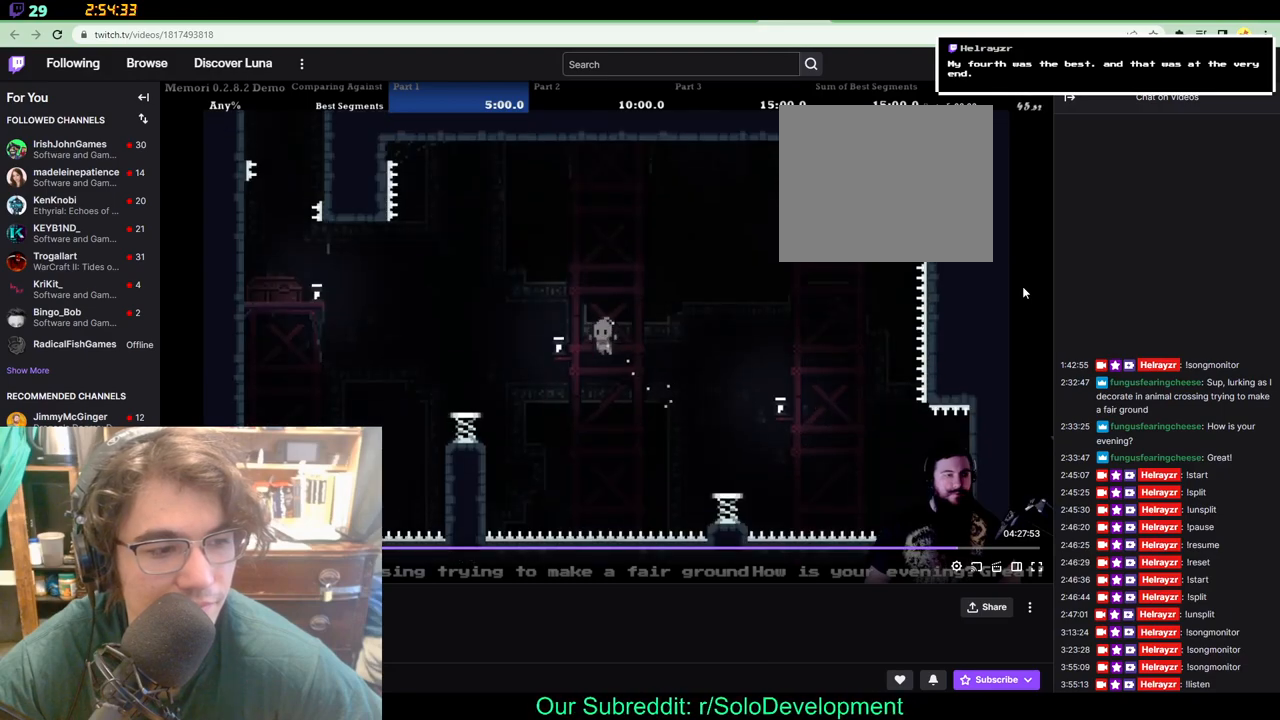
{"buttons": ["DPAD_UP", "DPAD_LEFT"], "left_stick": "center", "right_stick": "center", "events": []}
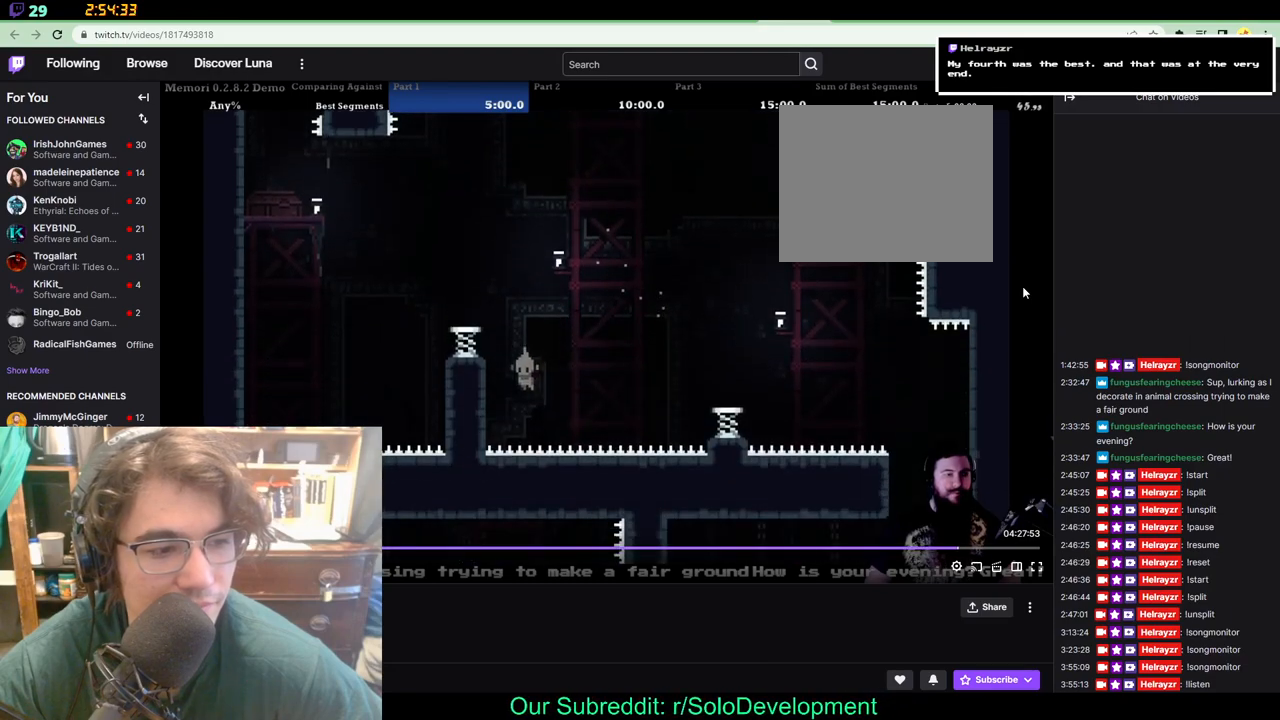
{"buttons": ["DPAD_UP", "DPAD_LEFT"], "left_stick": "center", "right_stick": "center", "events": []}
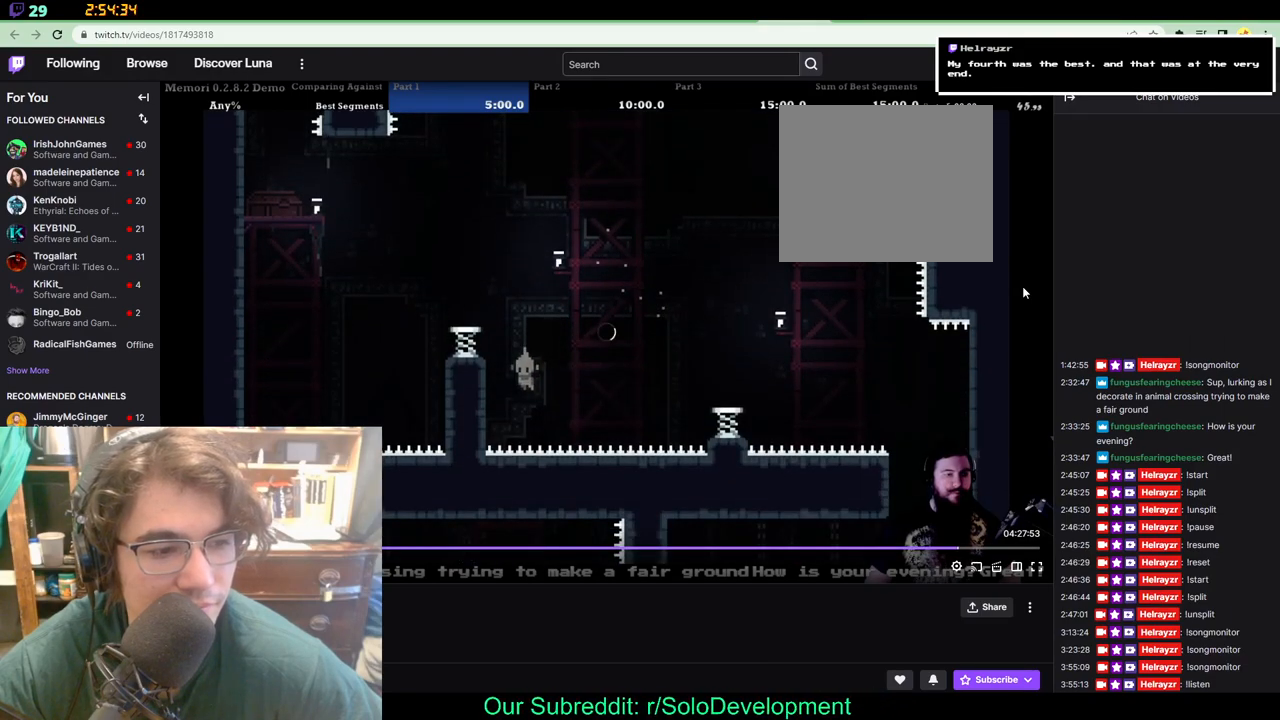
{"buttons": ["DPAD_RIGHT"], "left_stick": "center", "right_stick": "center", "events": [[83, "DPAD_LEFT", "up"], [83, "DPAD_RIGHT", "down"], [83, "DPAD_UP", "up"]]}
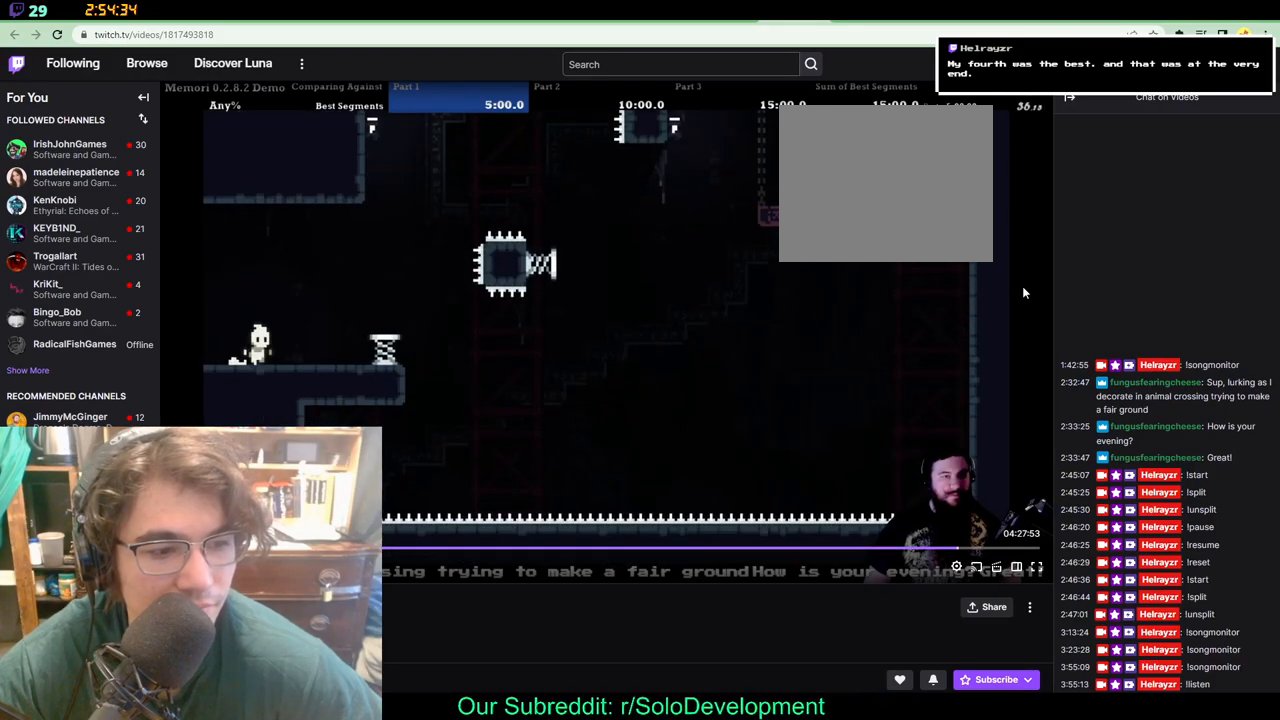
{"buttons": ["DPAD_RIGHT"], "left_stick": "center", "right_stick": "center", "events": []}
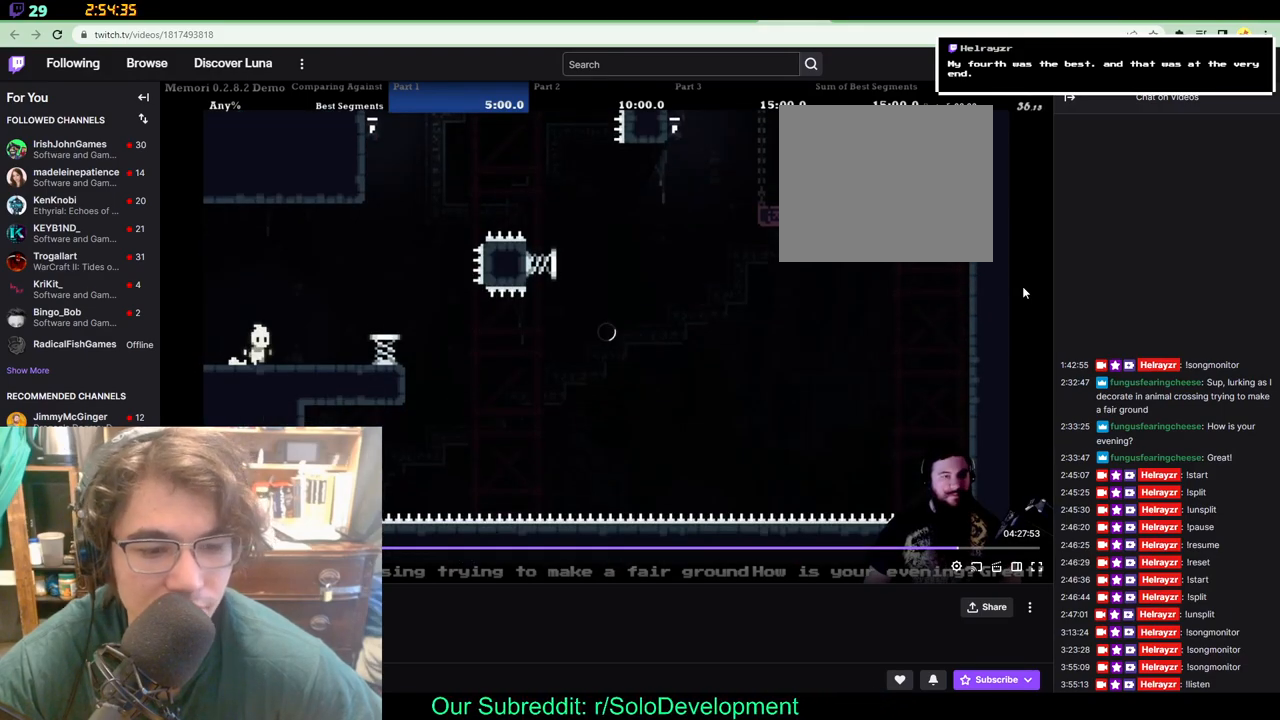
{"buttons": ["DPAD_RIGHT"], "left_stick": "center", "right_stick": "center", "events": []}
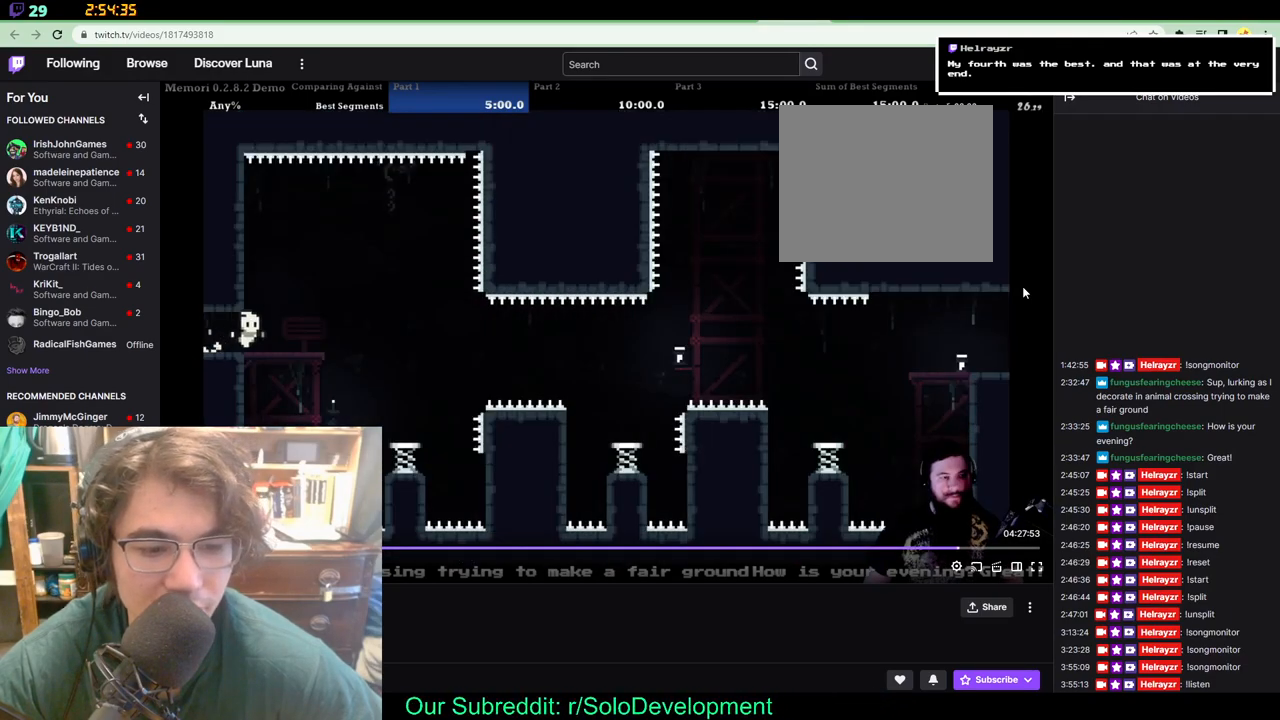
{"buttons": ["DPAD_RIGHT"], "left_stick": "center", "right_stick": "center", "events": []}
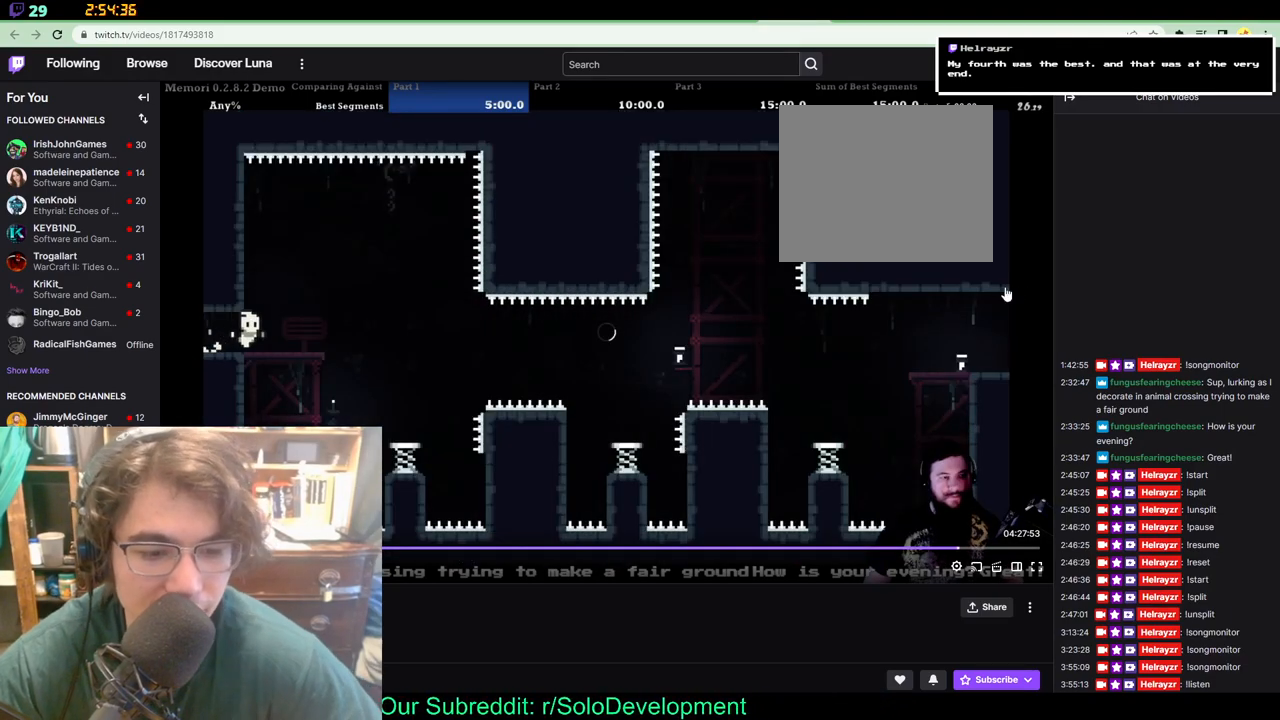
{"buttons": [], "left_stick": "up-right", "right_stick": "center", "events": [[150, "DPAD_RIGHT", "up"], [150, "left_stick", "up-right"]]}
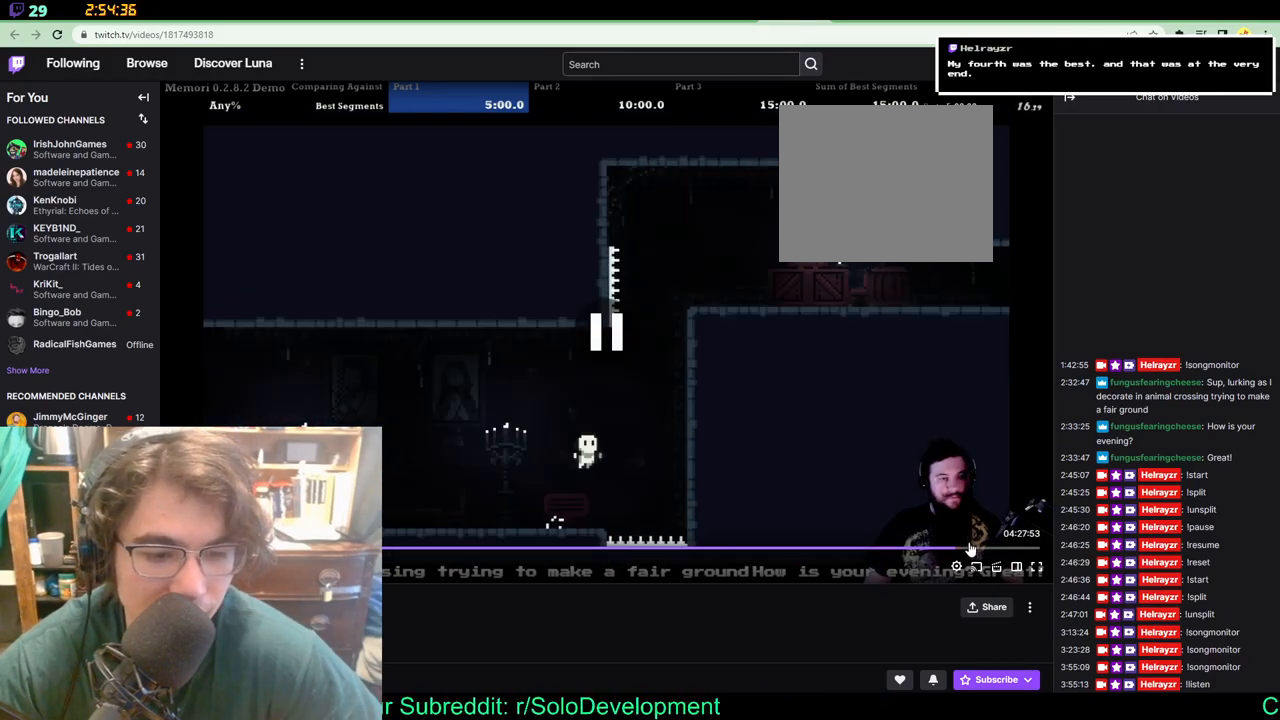
{"buttons": [], "left_stick": "up-right", "right_stick": "center", "events": []}
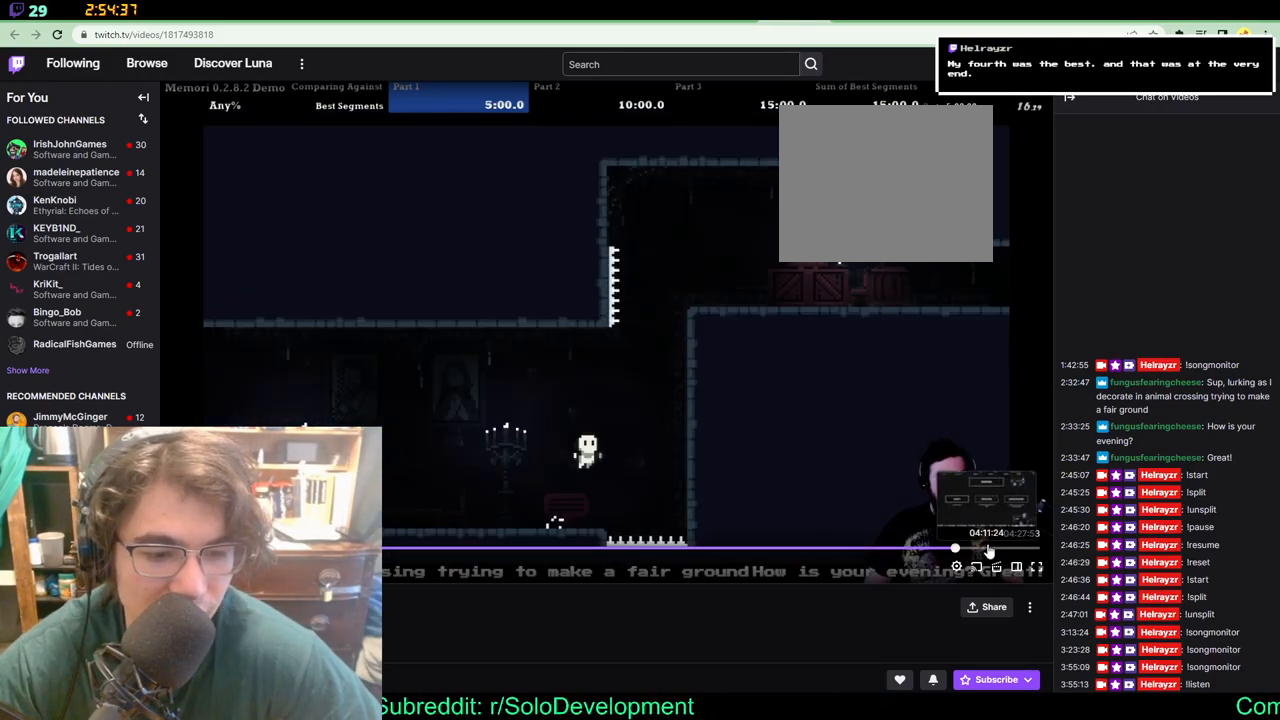
{"buttons": [], "left_stick": "up-right", "right_stick": "center", "events": []}
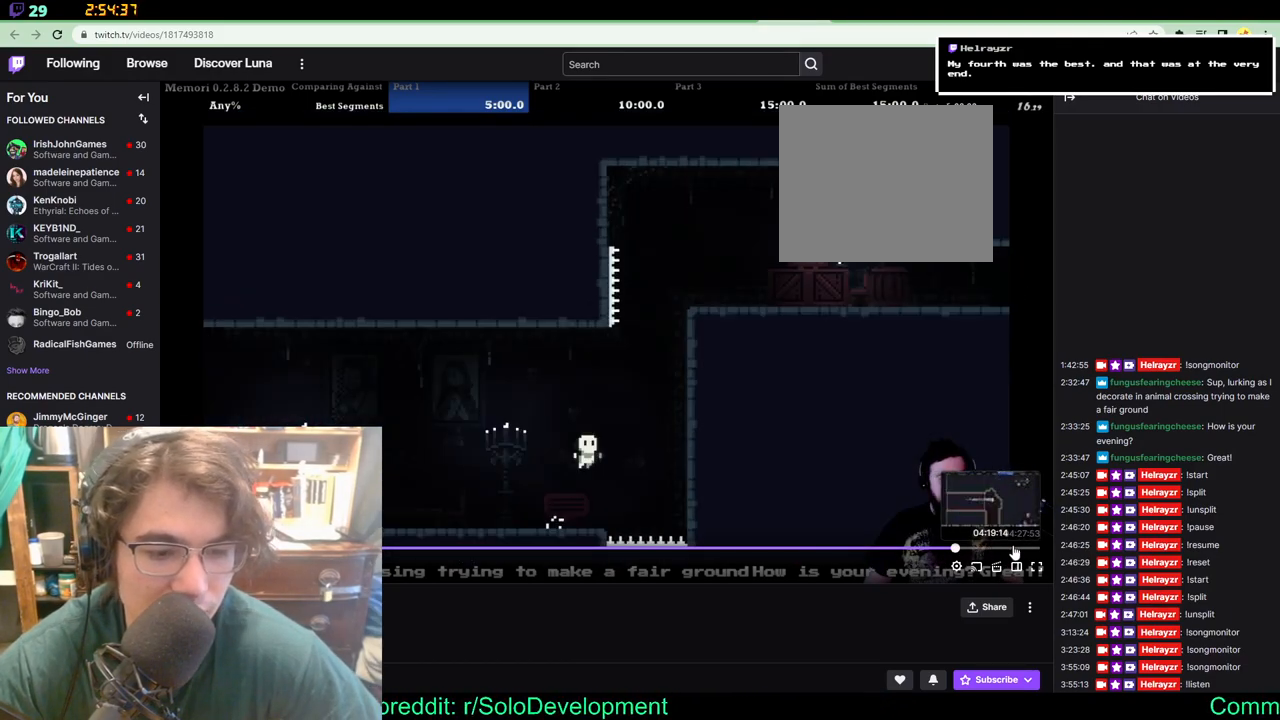
{"buttons": [], "left_stick": "up-right", "right_stick": "center", "events": []}
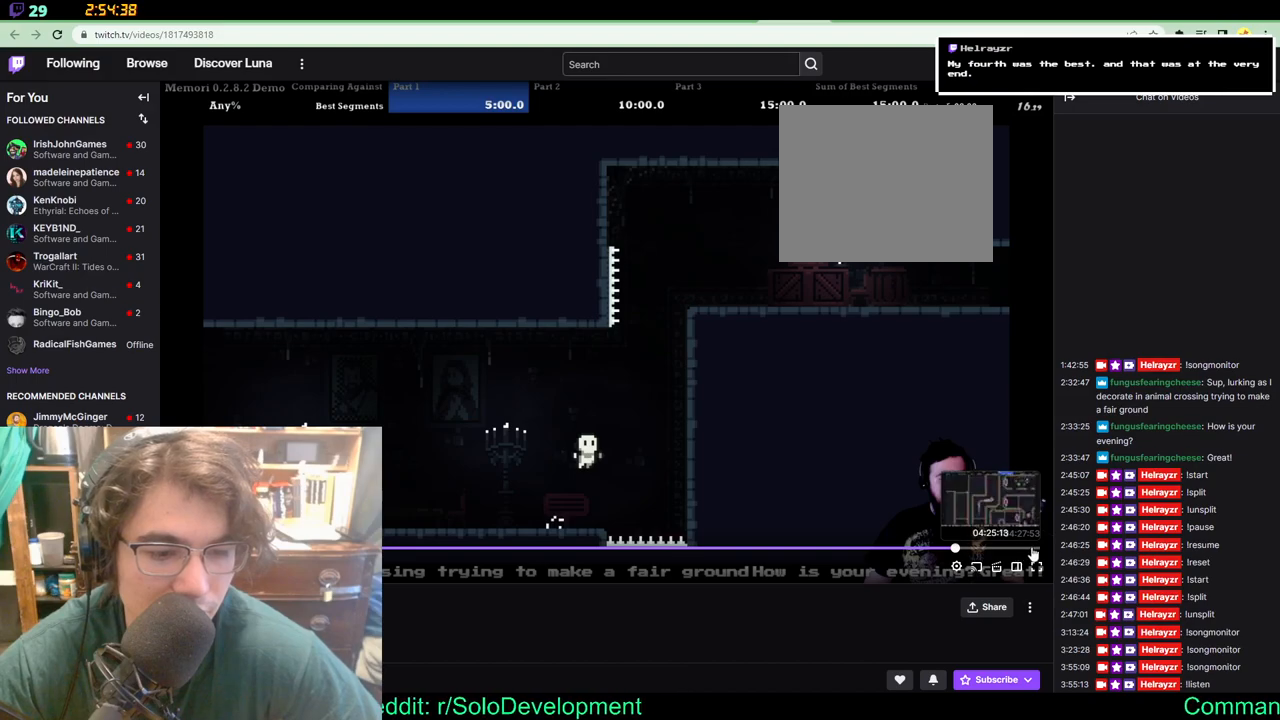
{"buttons": [], "left_stick": "up-right", "right_stick": "center", "events": []}
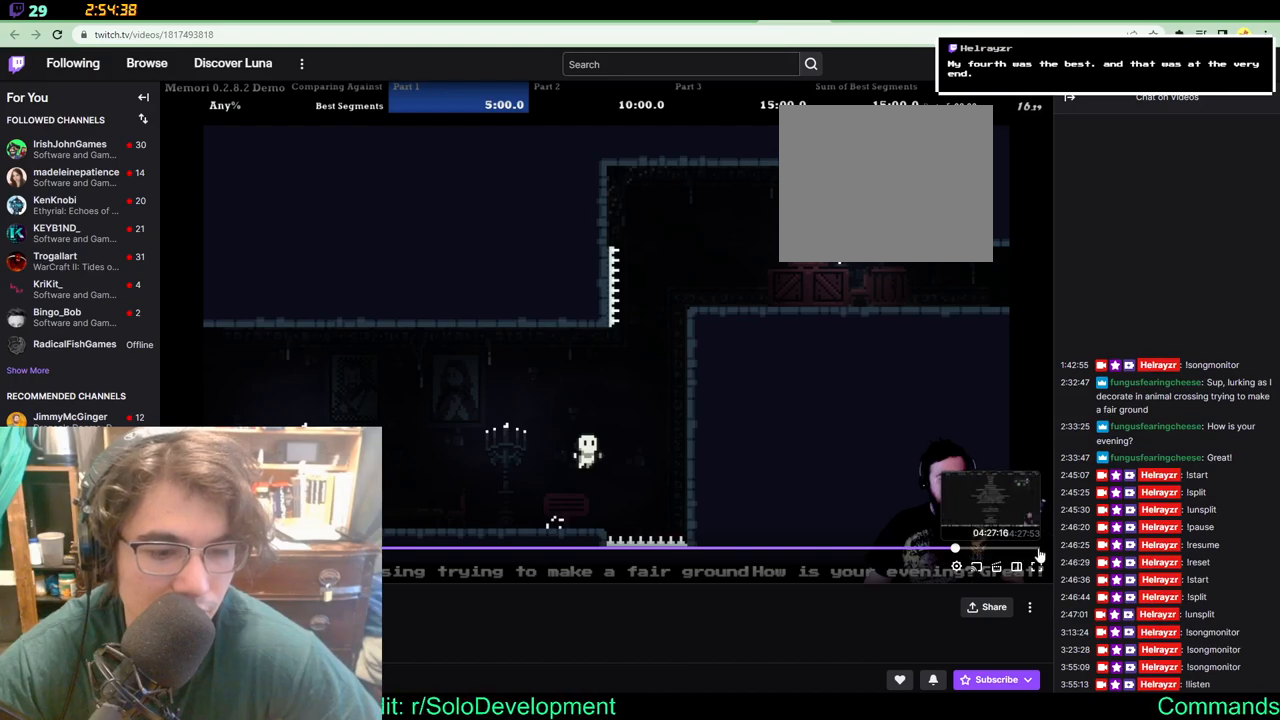
{"buttons": [], "left_stick": "up-right", "right_stick": "center", "events": []}
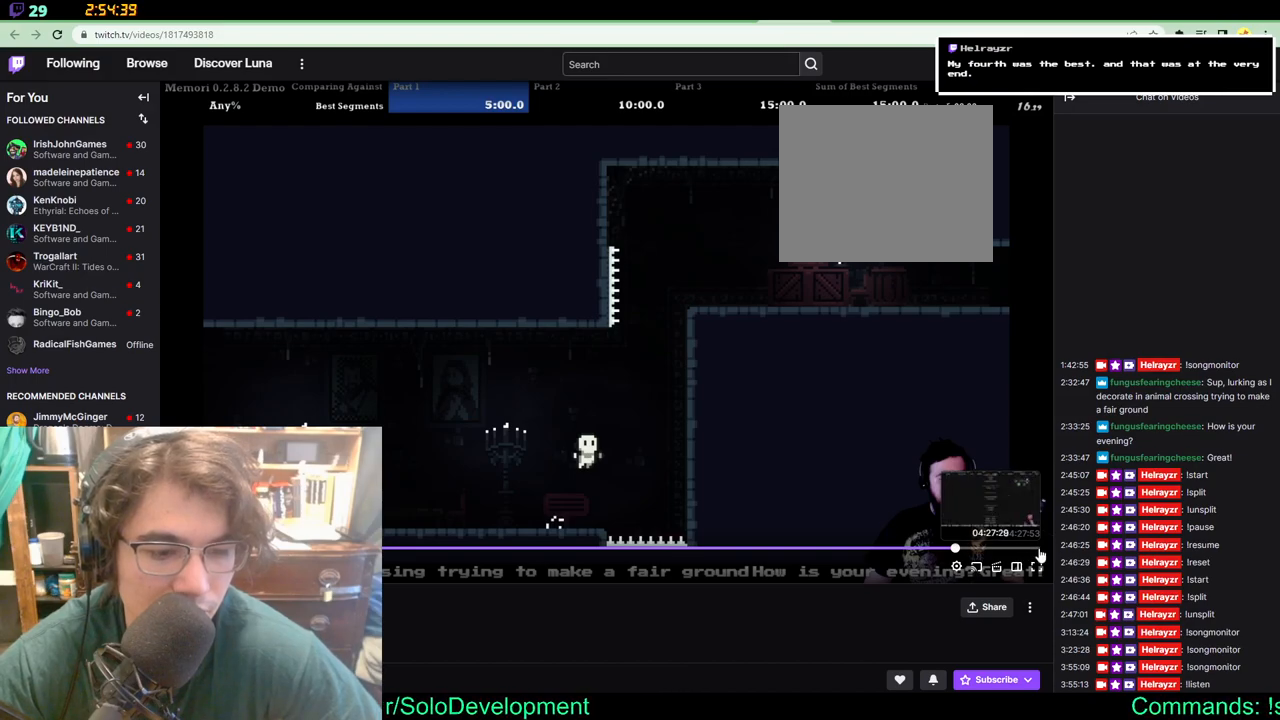
{"buttons": [], "left_stick": "up-right", "right_stick": "center", "events": []}
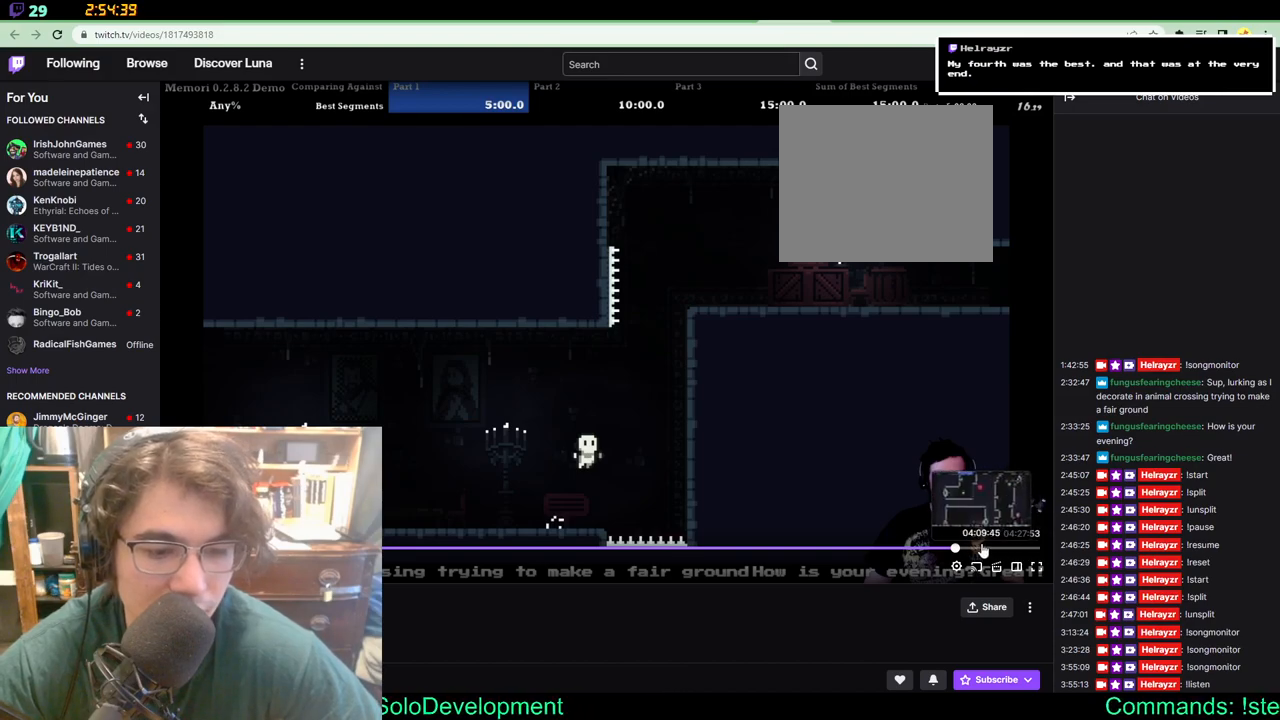
{"buttons": [], "left_stick": "up-right", "right_stick": "center", "events": []}
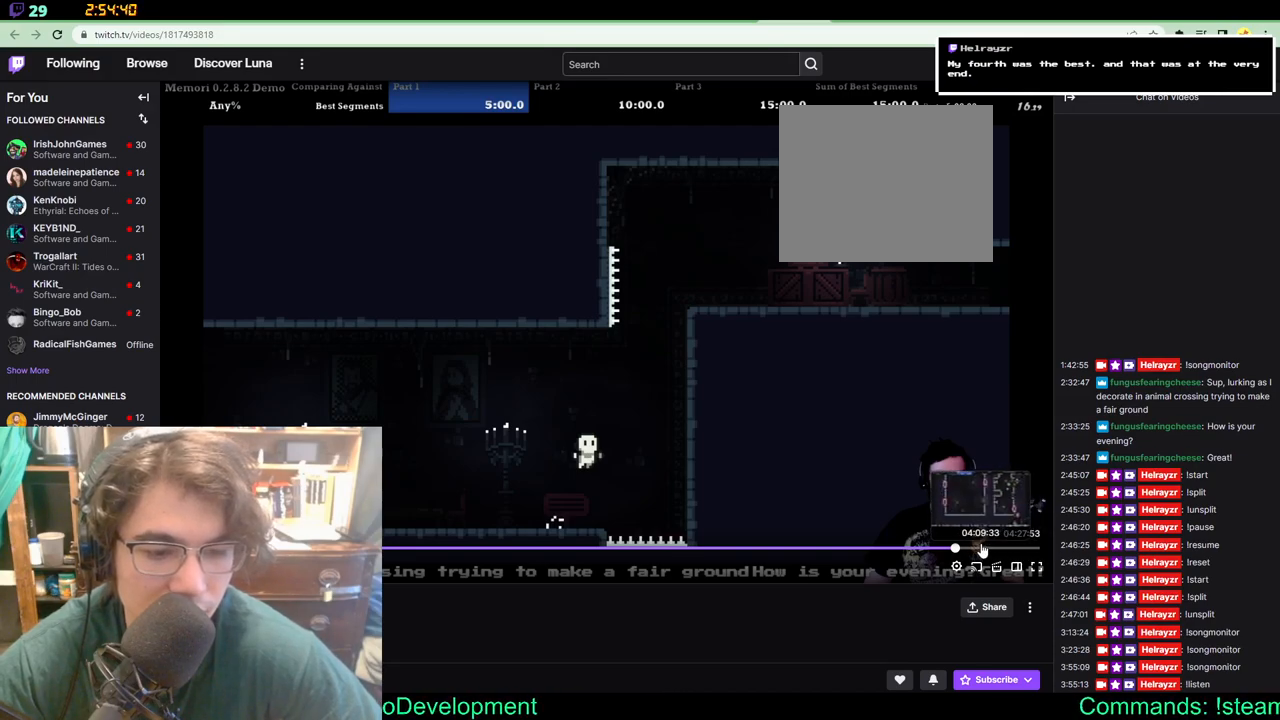
{"buttons": [], "left_stick": "up-right", "right_stick": "center", "events": []}
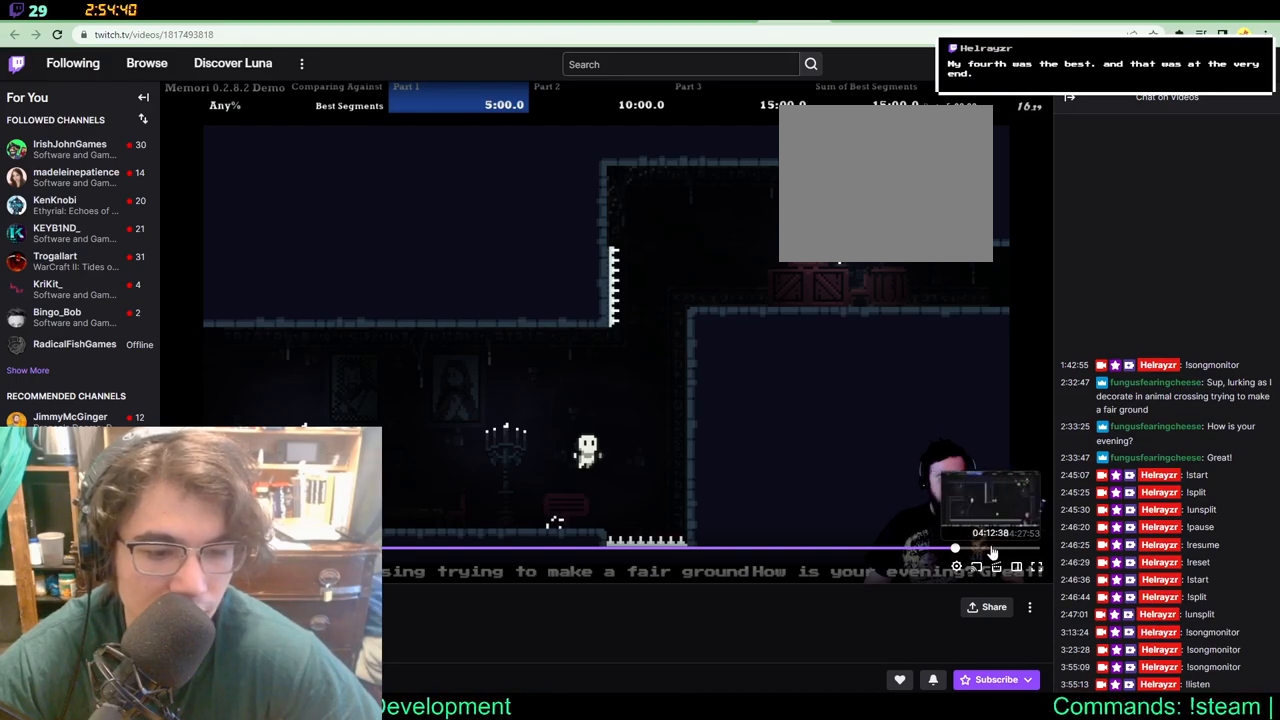
{"buttons": [], "left_stick": "up-right", "right_stick": "center", "events": []}
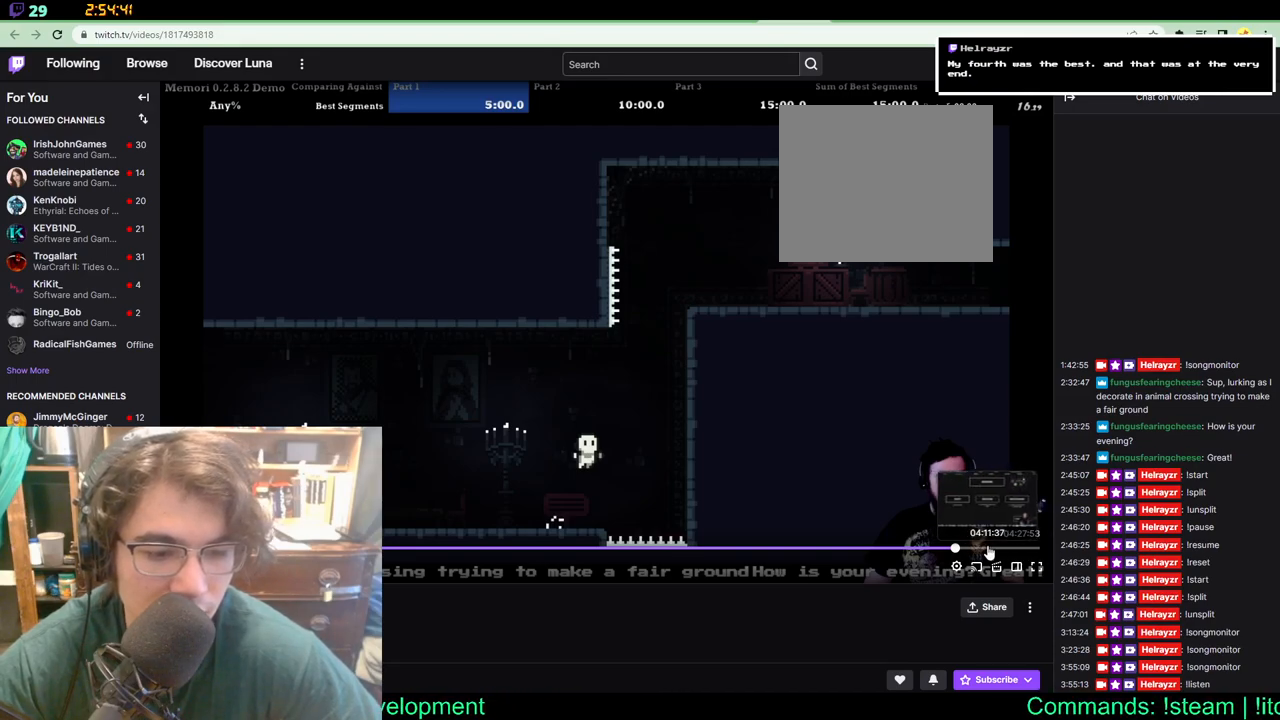
{"buttons": [], "left_stick": "up-right", "right_stick": "center", "events": []}
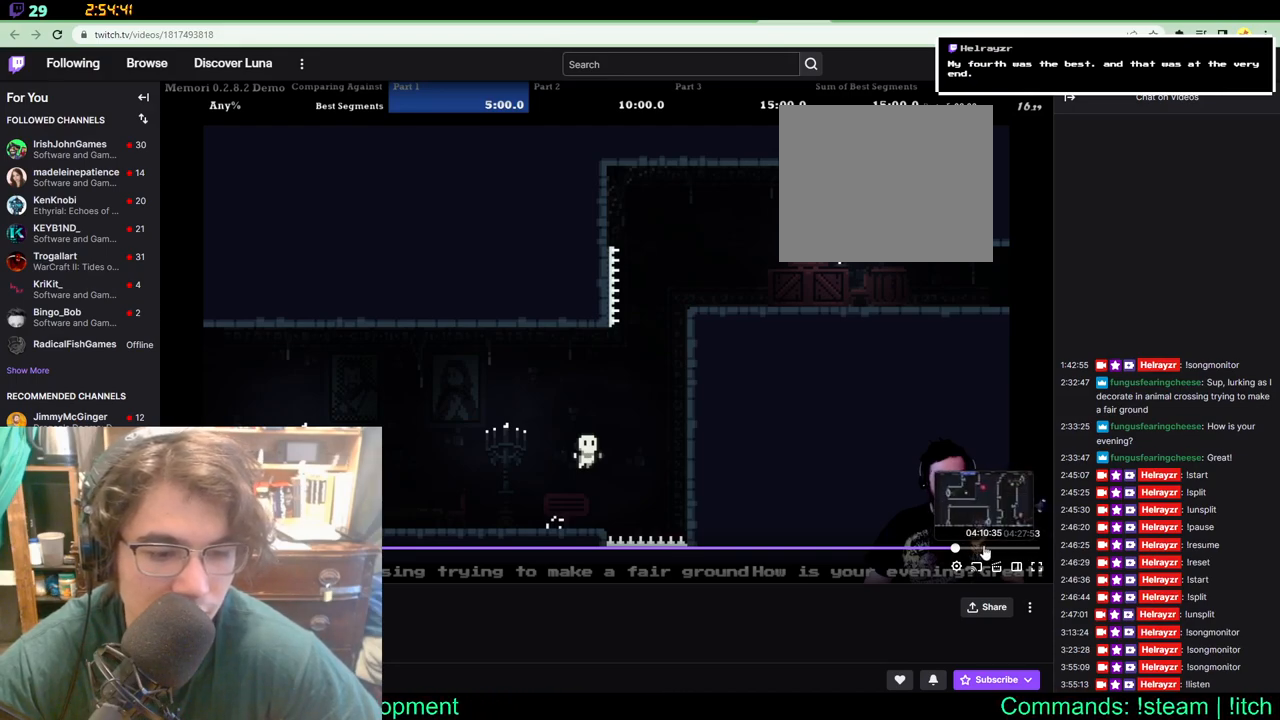
{"buttons": [], "left_stick": "up-right", "right_stick": "center", "events": []}
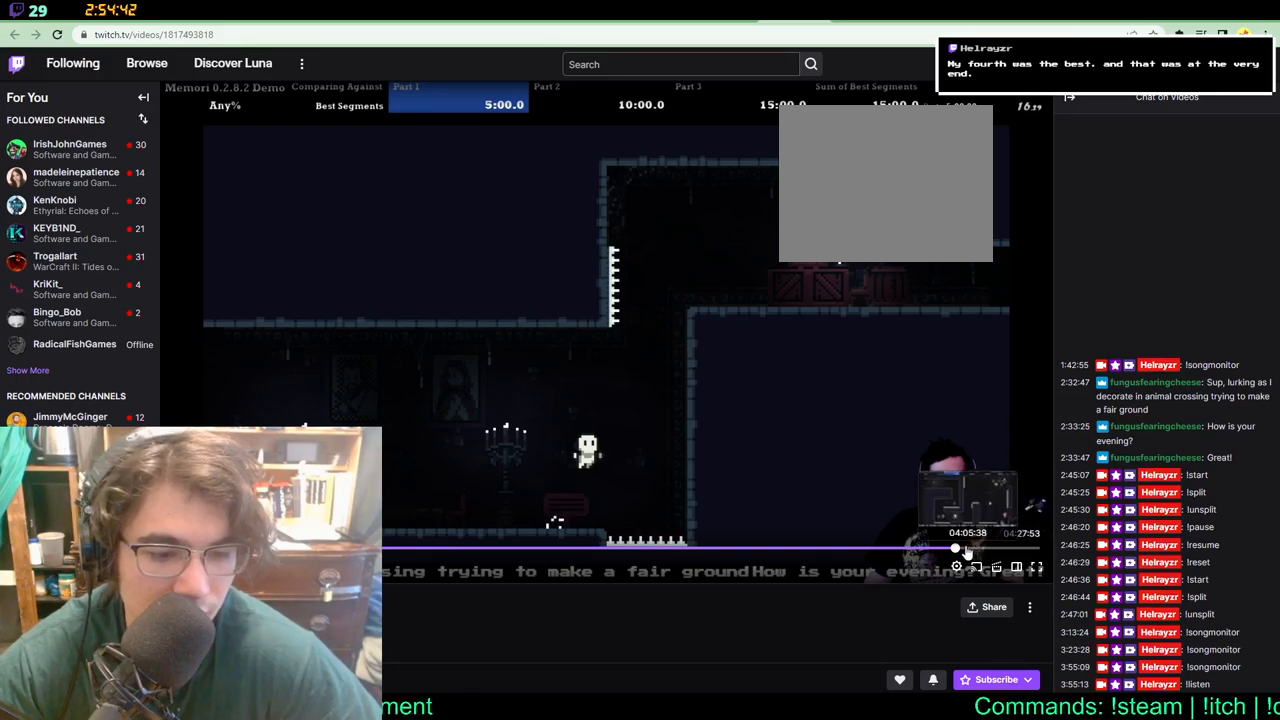
{"buttons": [], "left_stick": "up-right", "right_stick": "center", "events": []}
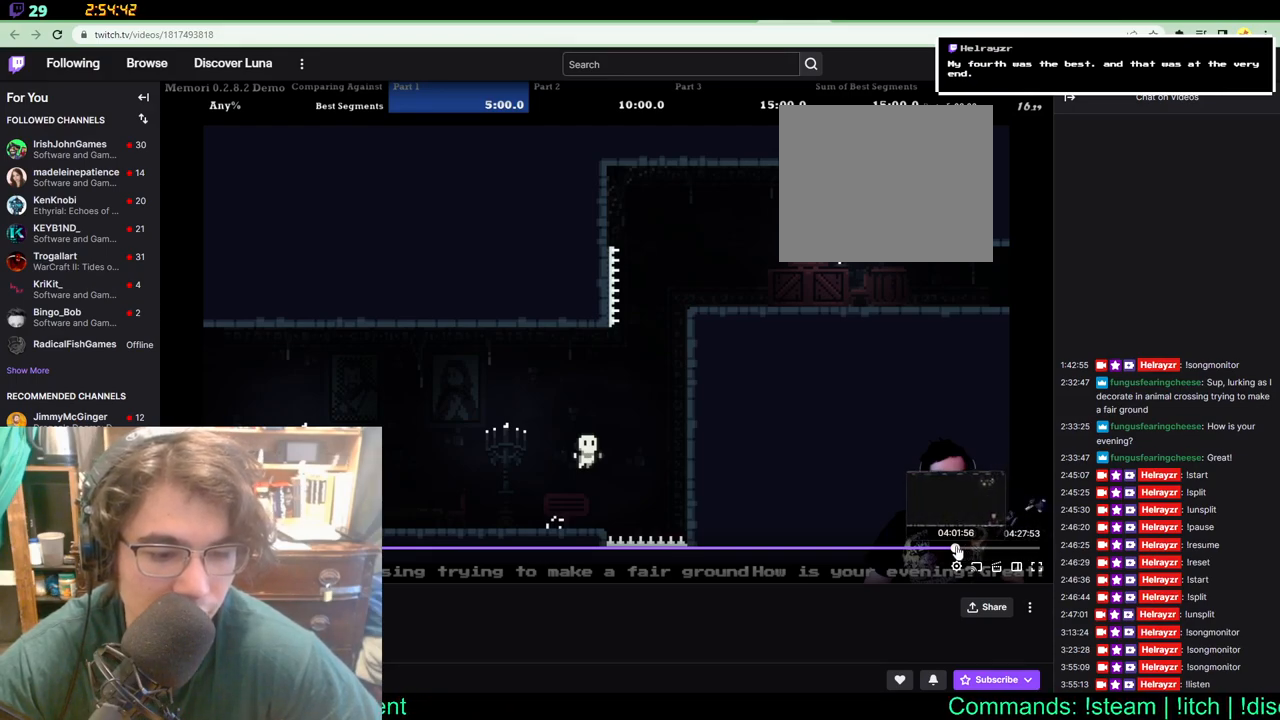
{"buttons": [], "left_stick": "up-right", "right_stick": "center", "events": []}
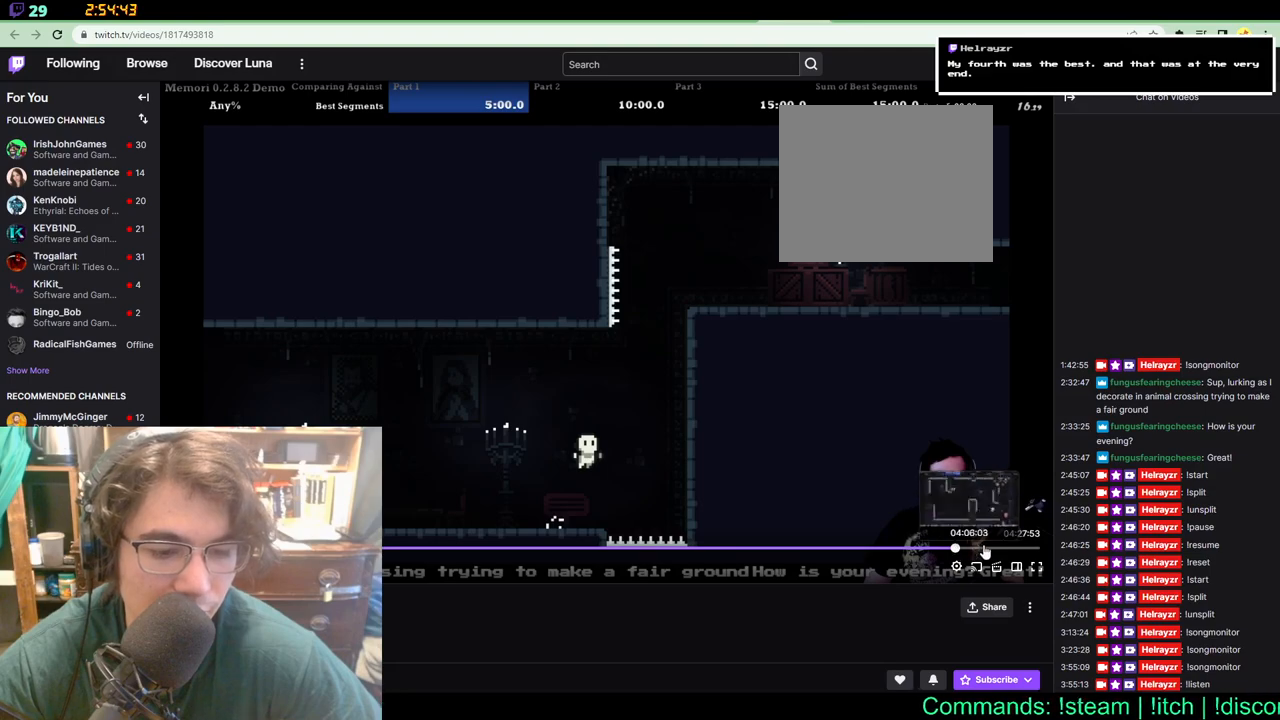
{"buttons": [], "left_stick": "up-right", "right_stick": "center", "events": []}
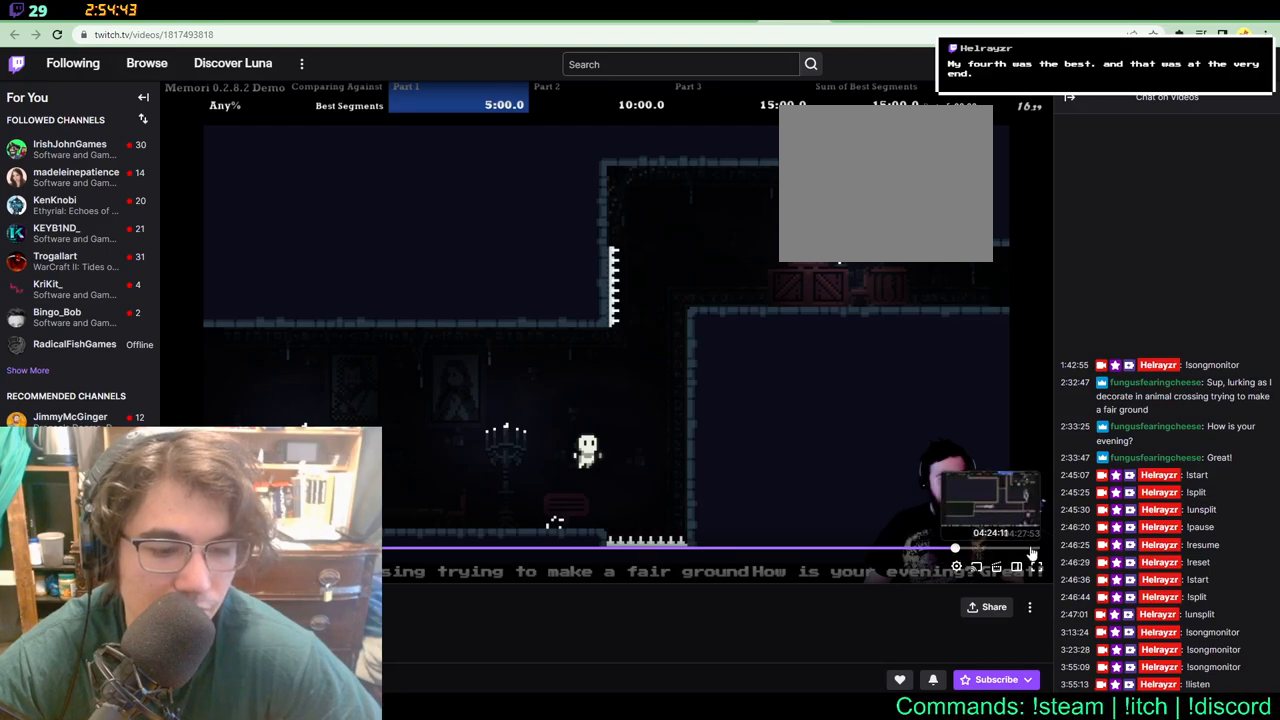
{"buttons": [], "left_stick": "up-right", "right_stick": "center", "events": []}
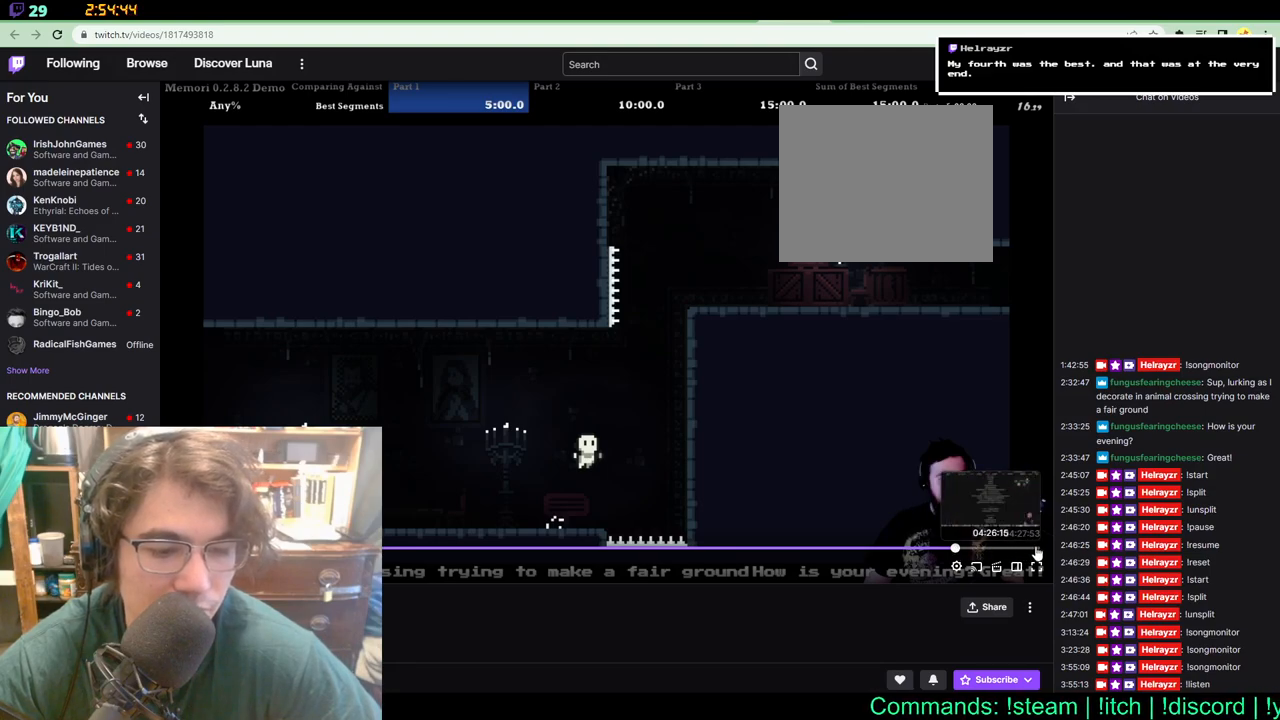
{"buttons": [], "left_stick": "up-right", "right_stick": "center", "events": []}